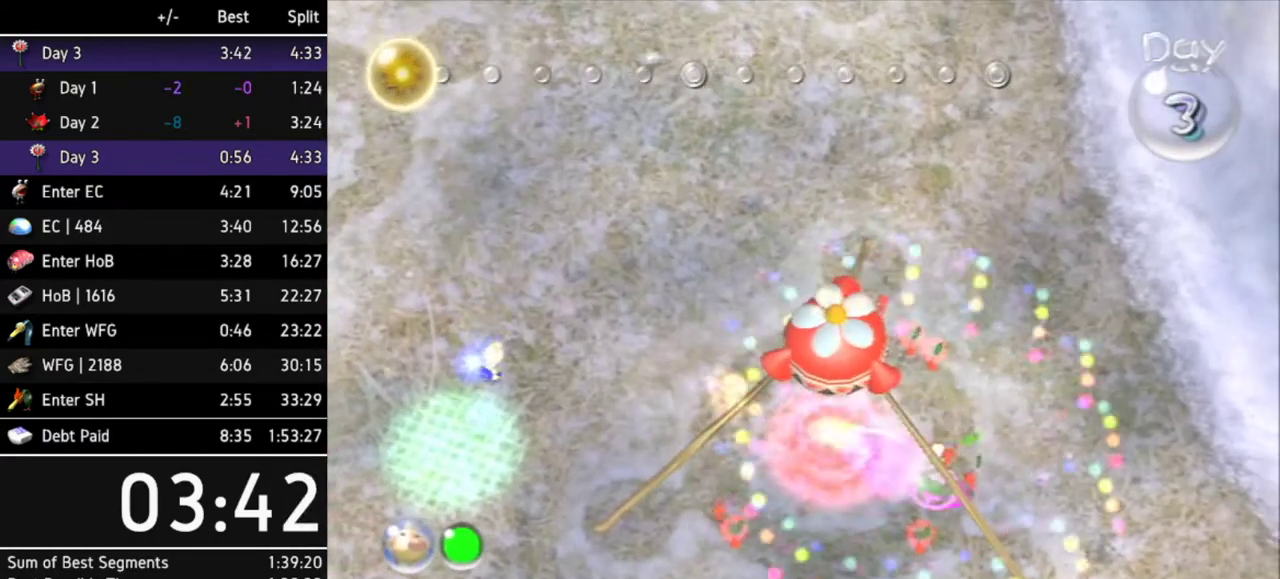
Gameplay with a controller (Nintendo layout); each line is a JSON object with the inputs held at the frame after it. "events" lists button and stick changes between this image and that frame as [ms after this image, input, new state], when the widget could be followed in between. Not read: L3 R3.
{"buttons": ["A"], "left_stick": "down", "right_stick": "center", "events": [[100, "B", "up"], [200, "left_stick", "down-left"], [333, "A", "down"], [433, "left_stick", "down"]]}
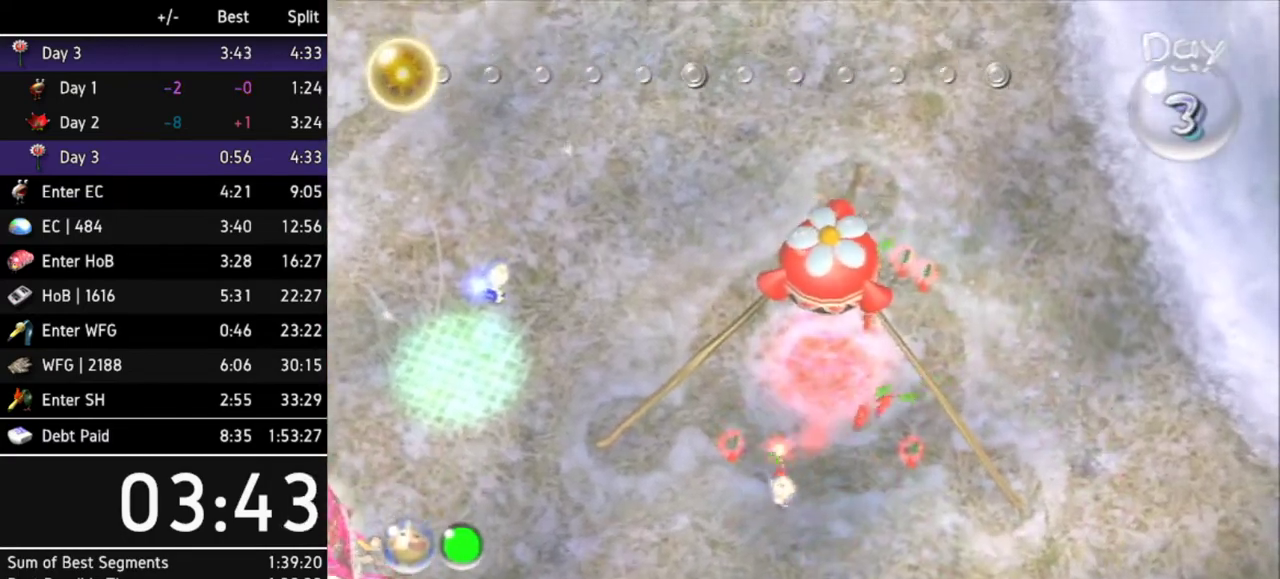
{"buttons": ["A"], "left_stick": "down-right", "right_stick": "center", "events": [[467, "left_stick", "down-right"]]}
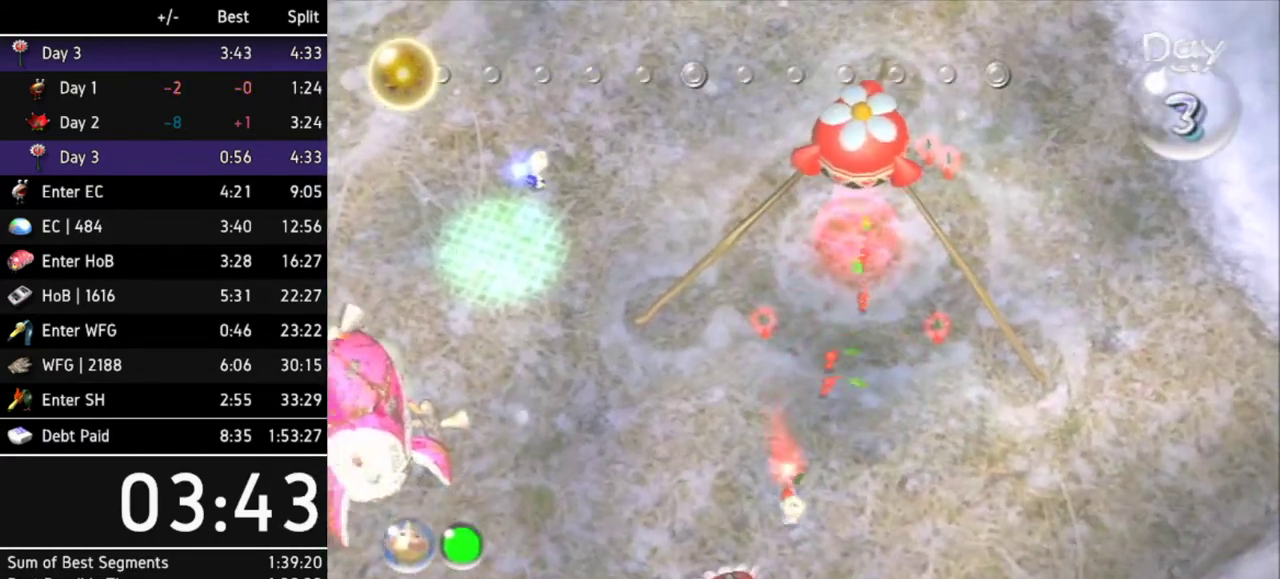
{"buttons": [], "left_stick": "center", "right_stick": "center", "events": [[100, "left_stick", "down"], [300, "A", "up"], [300, "left_stick", "center"]]}
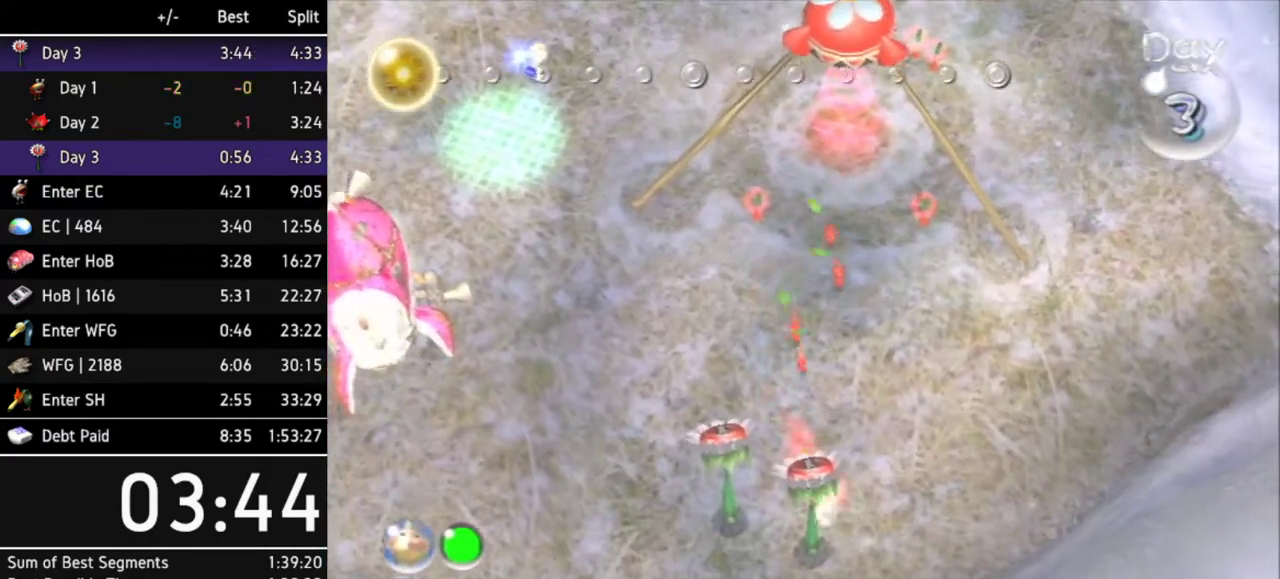
{"buttons": ["A"], "left_stick": "center", "right_stick": "center", "events": [[167, "left_stick", "up-left"], [233, "left_stick", "left"], [333, "A", "down"], [433, "left_stick", "center"]]}
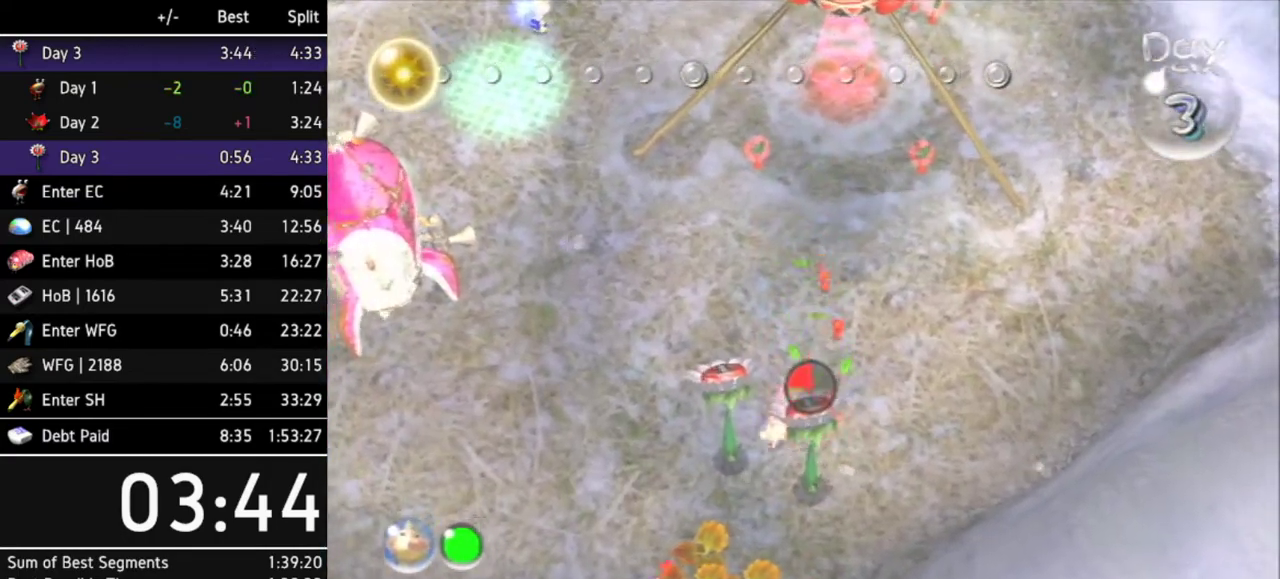
{"buttons": [], "left_stick": "down", "right_stick": "center", "events": [[100, "A", "up"], [467, "left_stick", "down"]]}
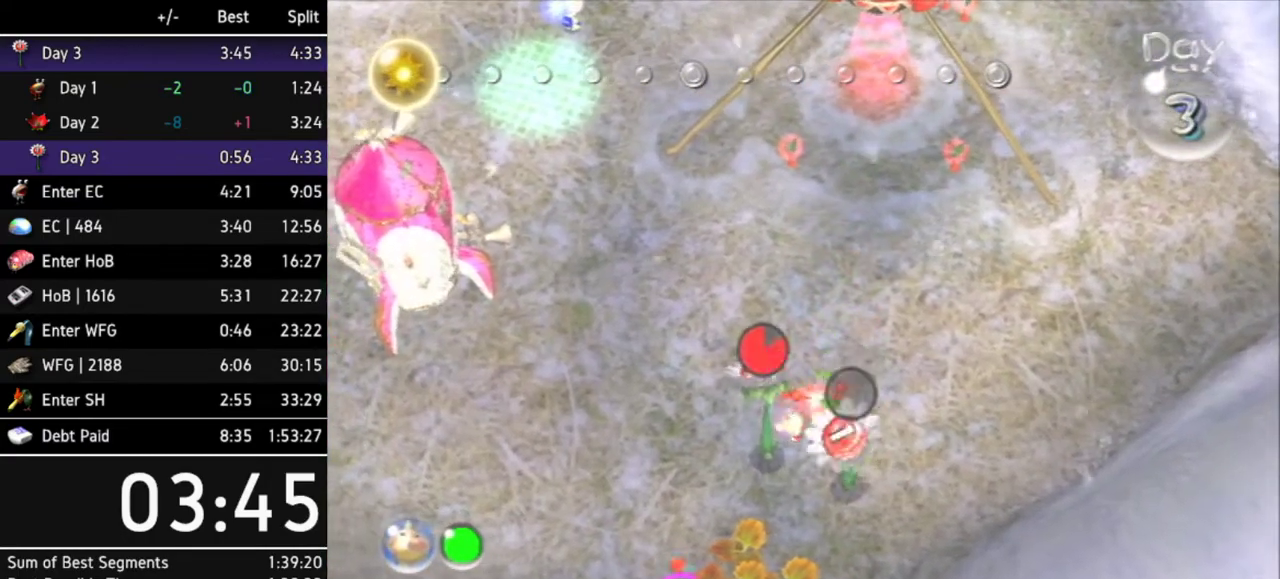
{"buttons": [], "left_stick": "center", "right_stick": "down-right", "events": [[333, "left_stick", "center"], [367, "right_stick", "down-right"]]}
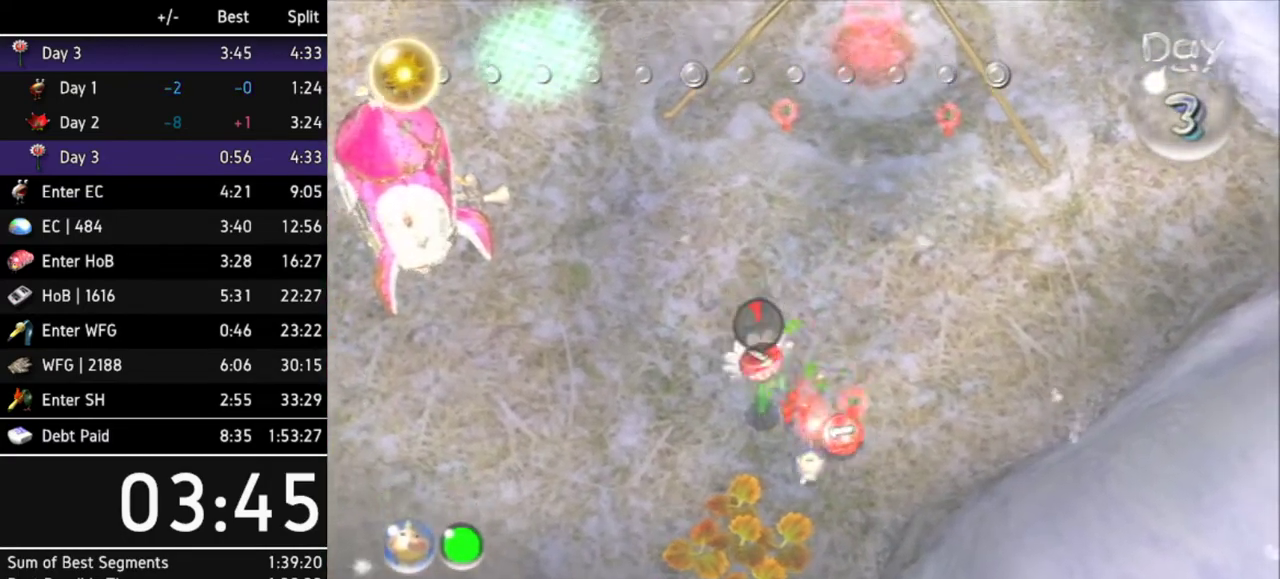
{"buttons": [], "left_stick": "center", "right_stick": "up-right", "events": [[167, "right_stick", "right"], [300, "right_stick", "up-right"]]}
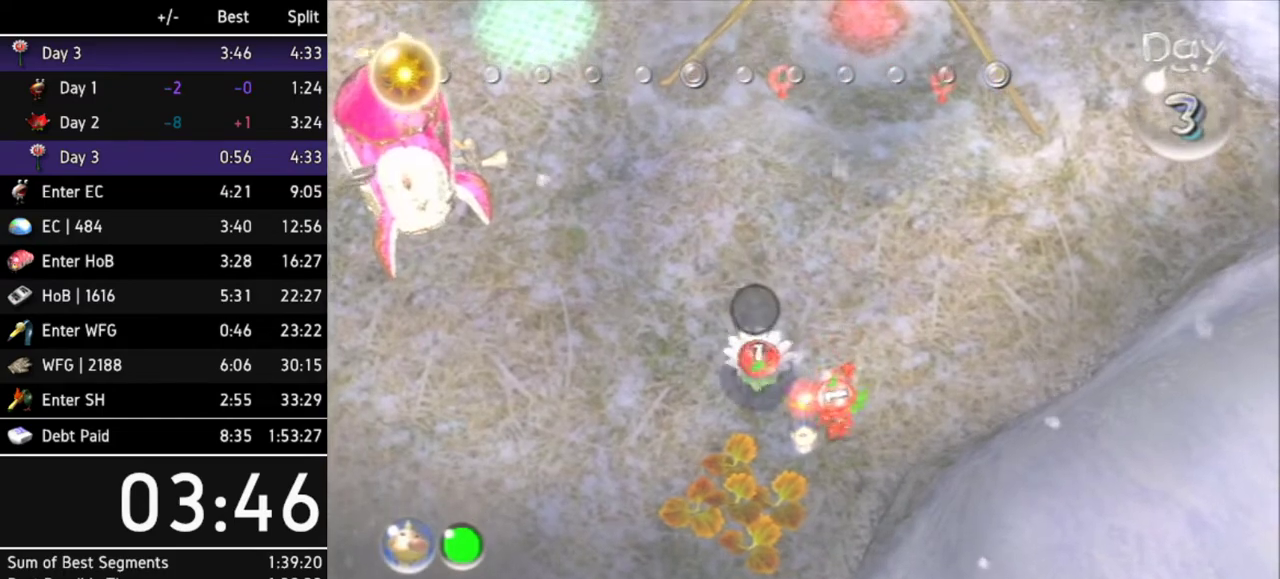
{"buttons": [], "left_stick": "up-left", "right_stick": "left", "events": [[167, "right_stick", "up-left"], [267, "left_stick", "left"], [400, "right_stick", "left"], [433, "left_stick", "up-left"]]}
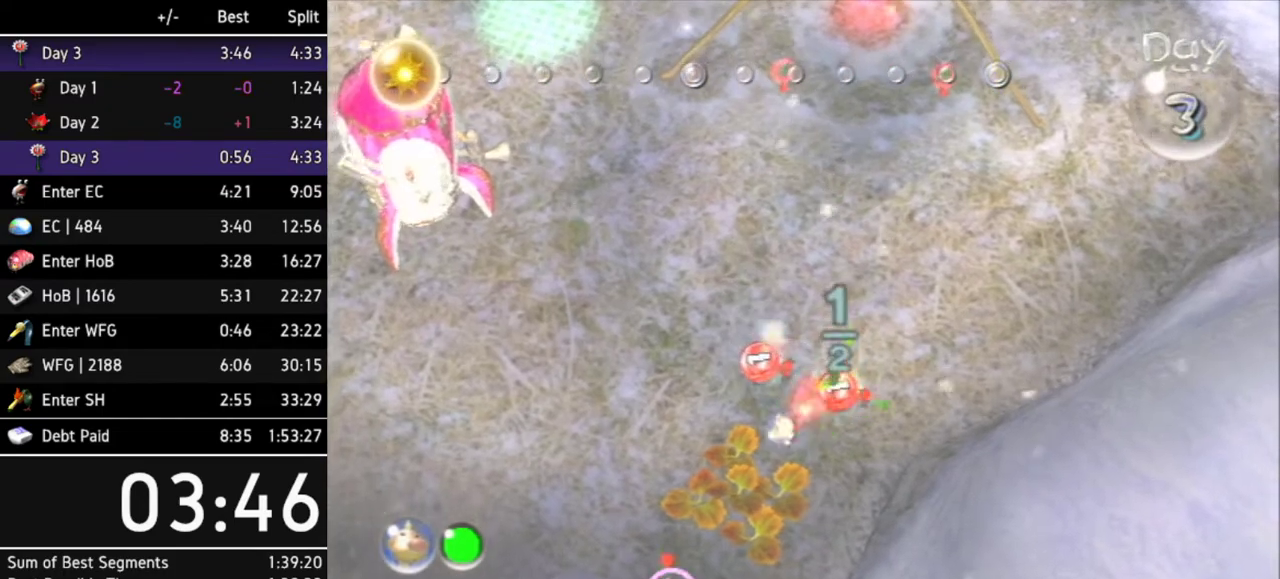
{"buttons": [], "left_stick": "center", "right_stick": "up", "events": [[133, "left_stick", "up"], [133, "right_stick", "up-left"], [367, "left_stick", "center"], [400, "right_stick", "up"]]}
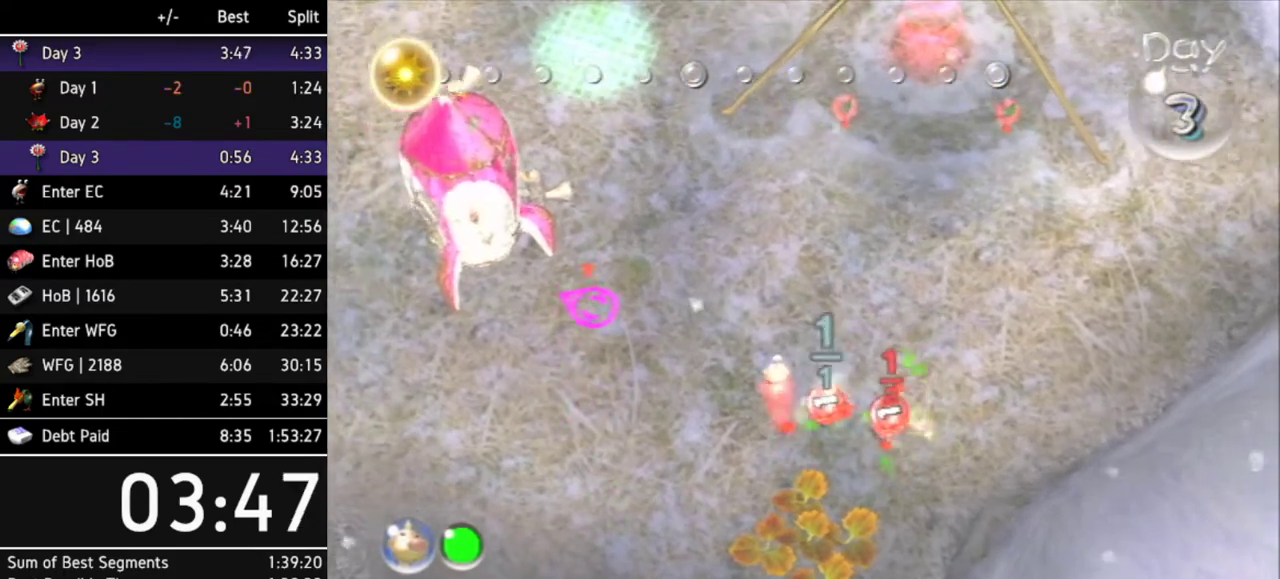
{"buttons": [], "left_stick": "up-right", "right_stick": "down-right", "events": [[67, "right_stick", "right"], [133, "right_stick", "down-right"], [433, "left_stick", "up-right"]]}
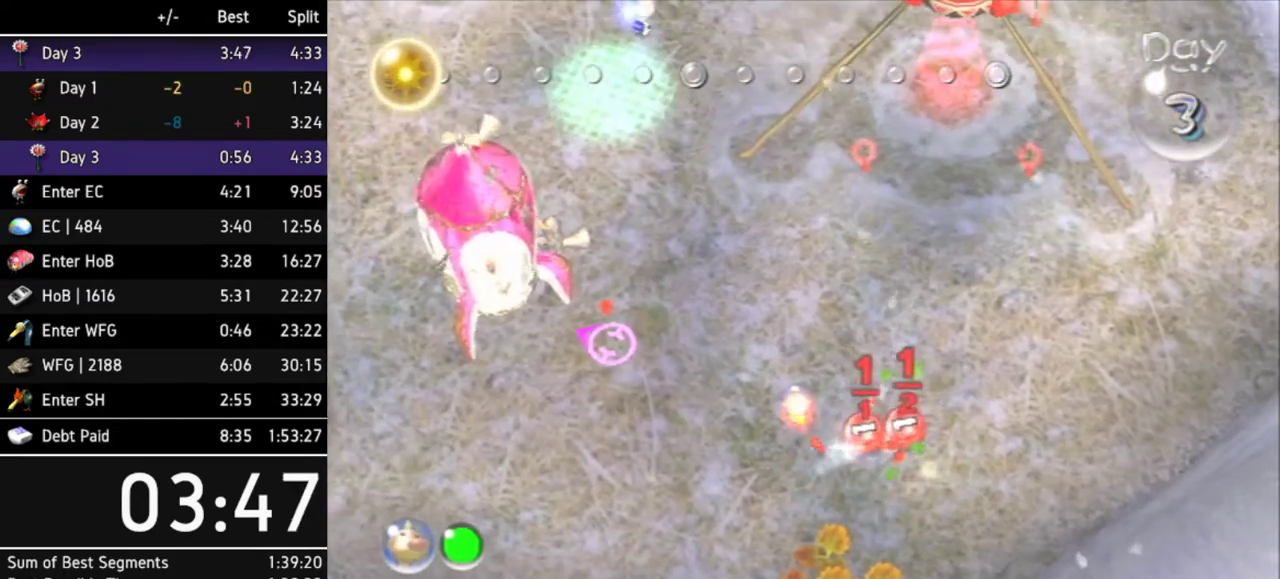
{"buttons": [], "left_stick": "up", "right_stick": "center", "events": [[33, "right_stick", "right"], [200, "right_stick", "up-right"], [233, "left_stick", "up"], [367, "right_stick", "up"], [500, "right_stick", "center"]]}
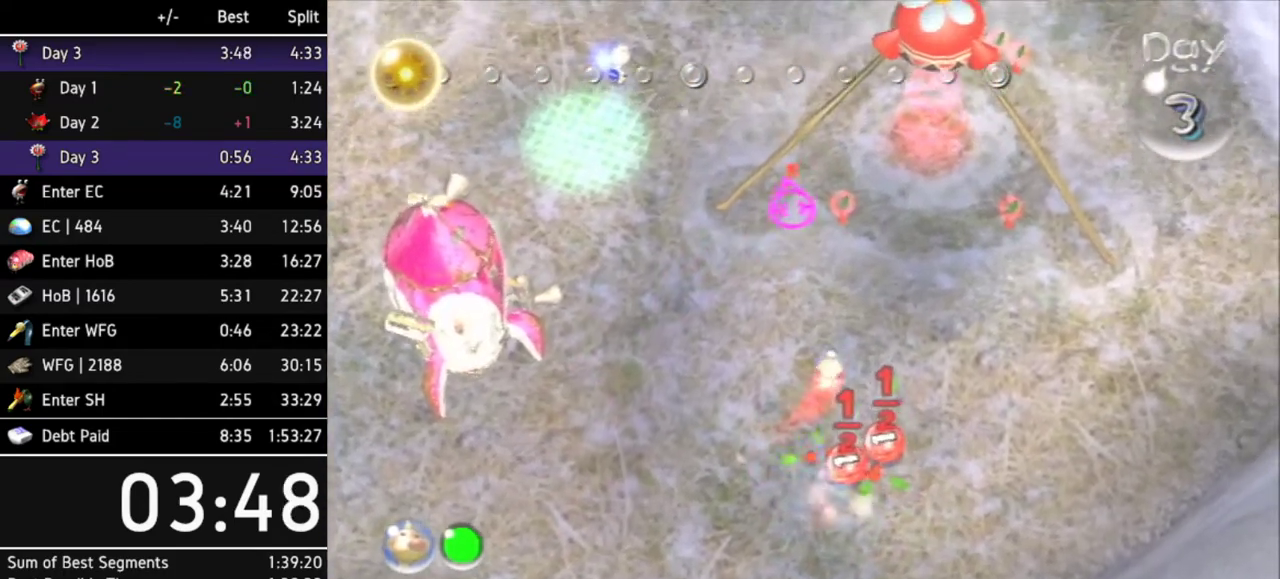
{"buttons": [], "left_stick": "up-right", "right_stick": "center", "events": [[433, "left_stick", "up-right"]]}
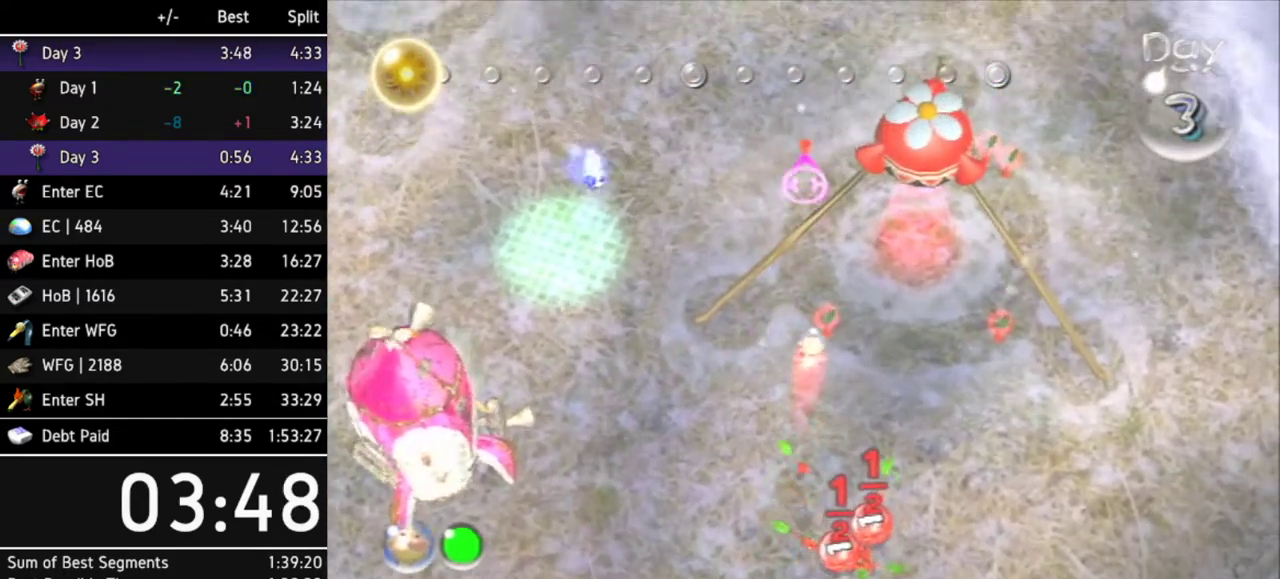
{"buttons": [], "left_stick": "center", "right_stick": "center", "events": [[33, "left_stick", "center"], [67, "A", "down"], [100, "A", "up"], [167, "A", "down"], [233, "A", "up"], [300, "A", "down"], [367, "A", "up"], [433, "A", "down"], [500, "A", "up"]]}
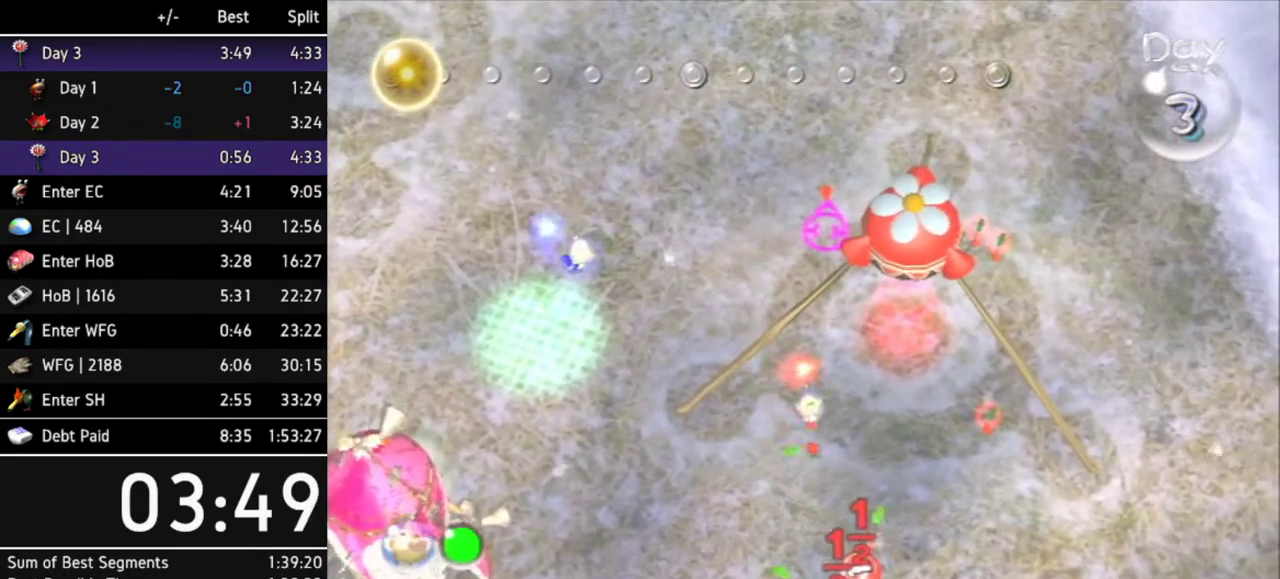
{"buttons": ["A"], "left_stick": "center", "right_stick": "center", "events": [[67, "A", "down"], [133, "A", "up"], [200, "A", "down"], [267, "A", "up"], [333, "A", "down"], [400, "A", "up"], [467, "A", "down"]]}
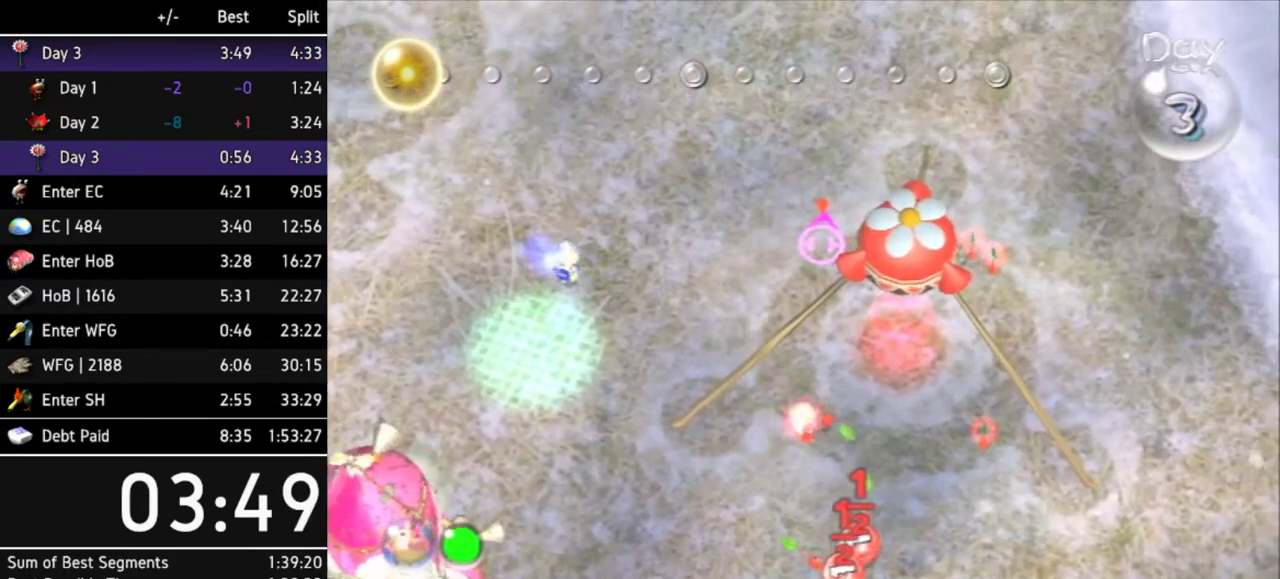
{"buttons": [], "left_stick": "center", "right_stick": "center", "events": [[67, "A", "up"], [133, "A", "down"], [167, "A", "up"], [267, "A", "down"], [300, "A", "up"], [400, "A", "down"], [467, "A", "up"]]}
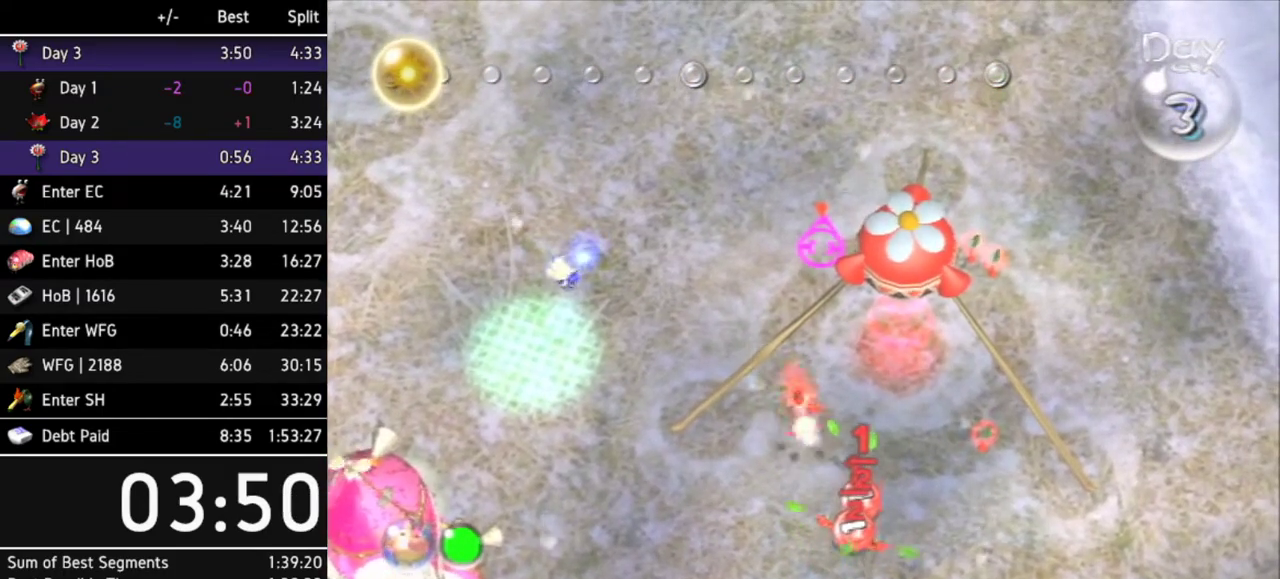
{"buttons": ["A"], "left_stick": "center", "right_stick": "center", "events": [[33, "A", "down"], [100, "A", "up"], [167, "A", "down"], [233, "A", "up"], [300, "A", "down"], [367, "A", "up"], [467, "A", "down"]]}